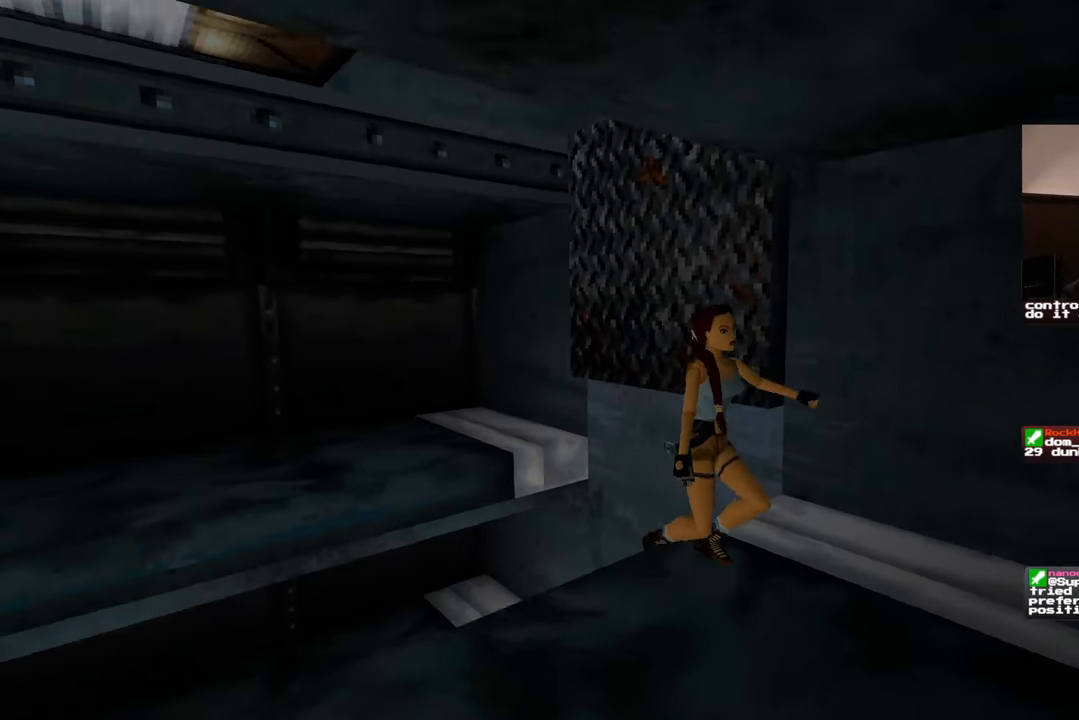
Gameplay with a controller (PlayStation layout); each line is a JSON object with the inputs held at the frame after it (dt_ms = milliseconds from this image to that frame). "events" lists button and stick changes between this image and that frame as [ms after this image, input, new state], when the widget could be followed in between. Not read: L2 L3 R2 R3.
{"dt_ms": 1000, "buttons": [], "left_stick": "center", "right_stick": "center"}
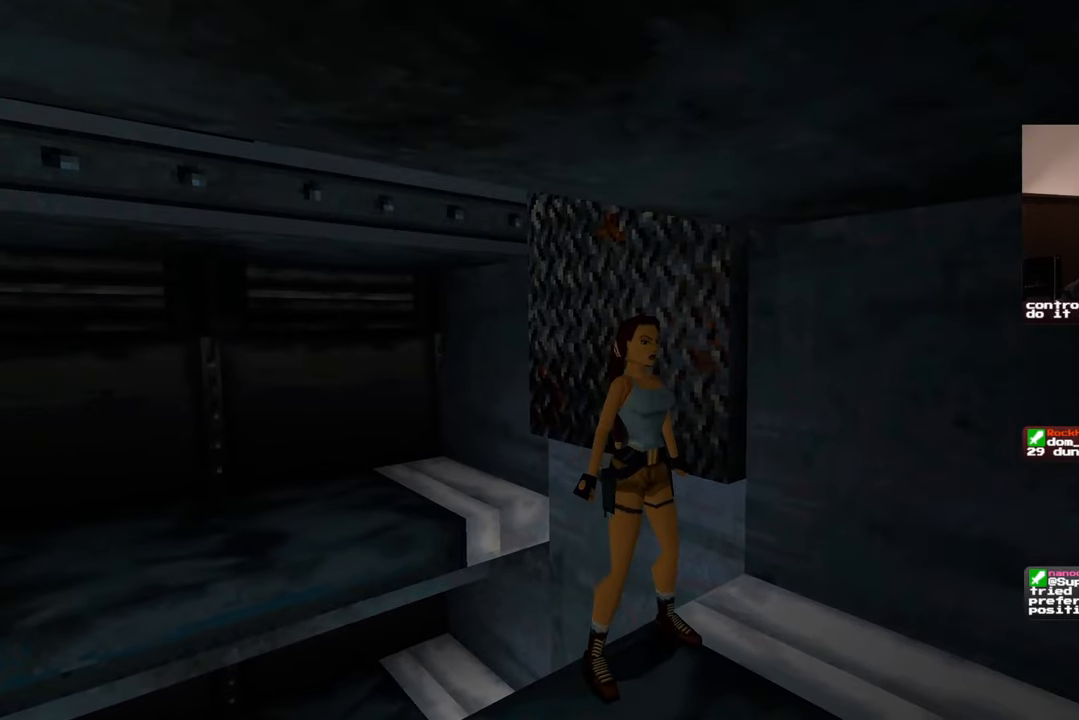
{"dt_ms": 500, "buttons": ["SQUARE"], "left_stick": "up-left", "right_stick": "center", "events": [[67, "SQUARE", "down"], [117, "left_stick", "up-left"]]}
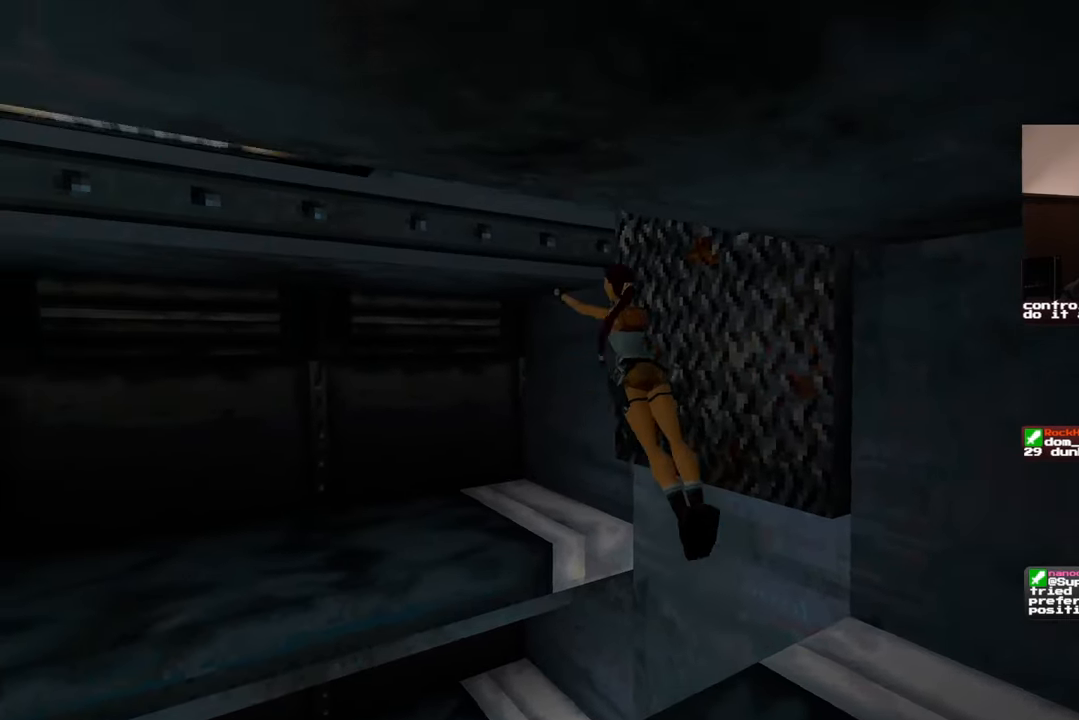
{"dt_ms": 500, "buttons": [], "left_stick": "up-left", "right_stick": "center", "events": [[50, "SQUARE", "up"]]}
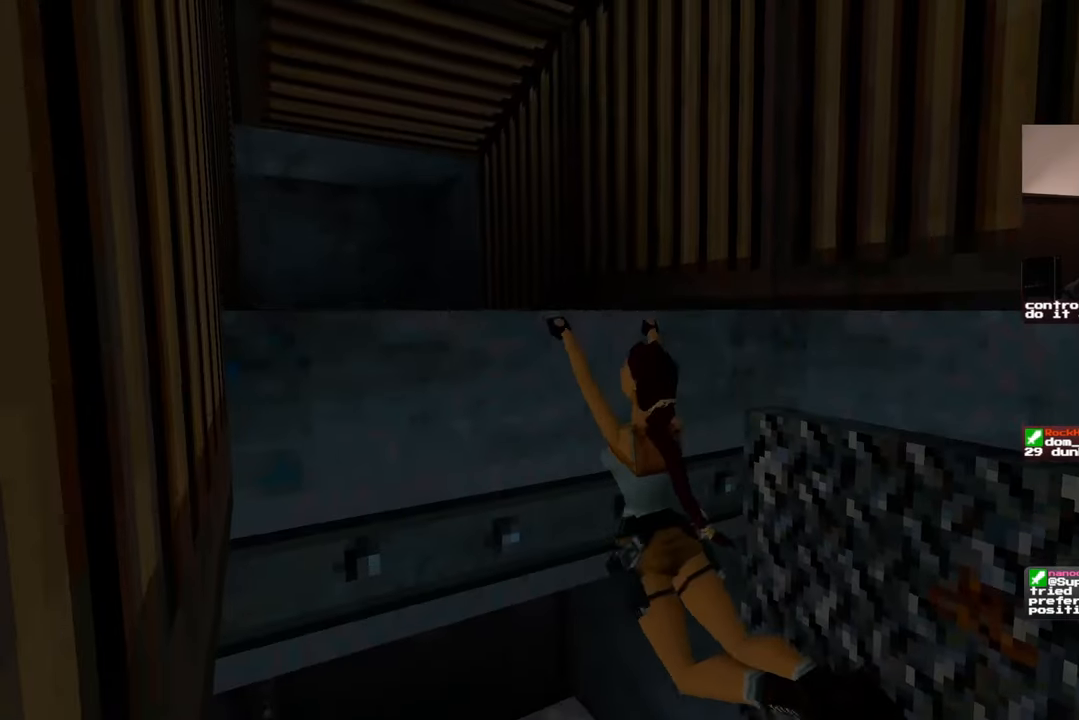
{"dt_ms": 500, "buttons": [], "left_stick": "up", "right_stick": "center", "events": [[150, "left_stick", "up"]]}
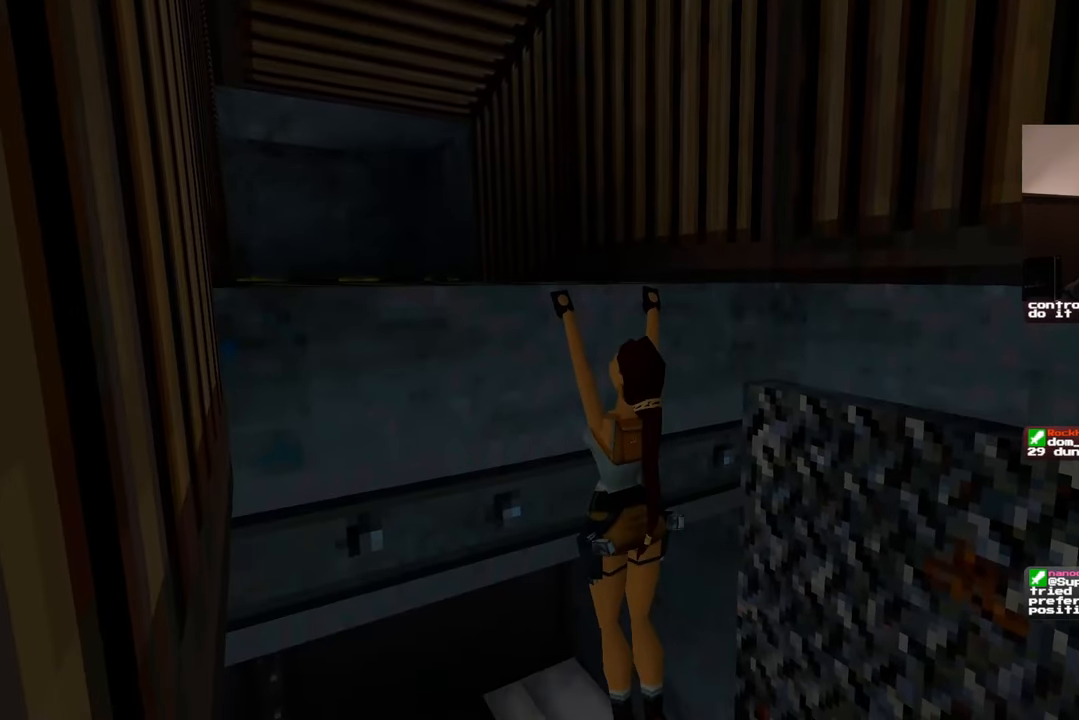
{"dt_ms": 500, "buttons": [], "left_stick": "up", "right_stick": "center", "events": []}
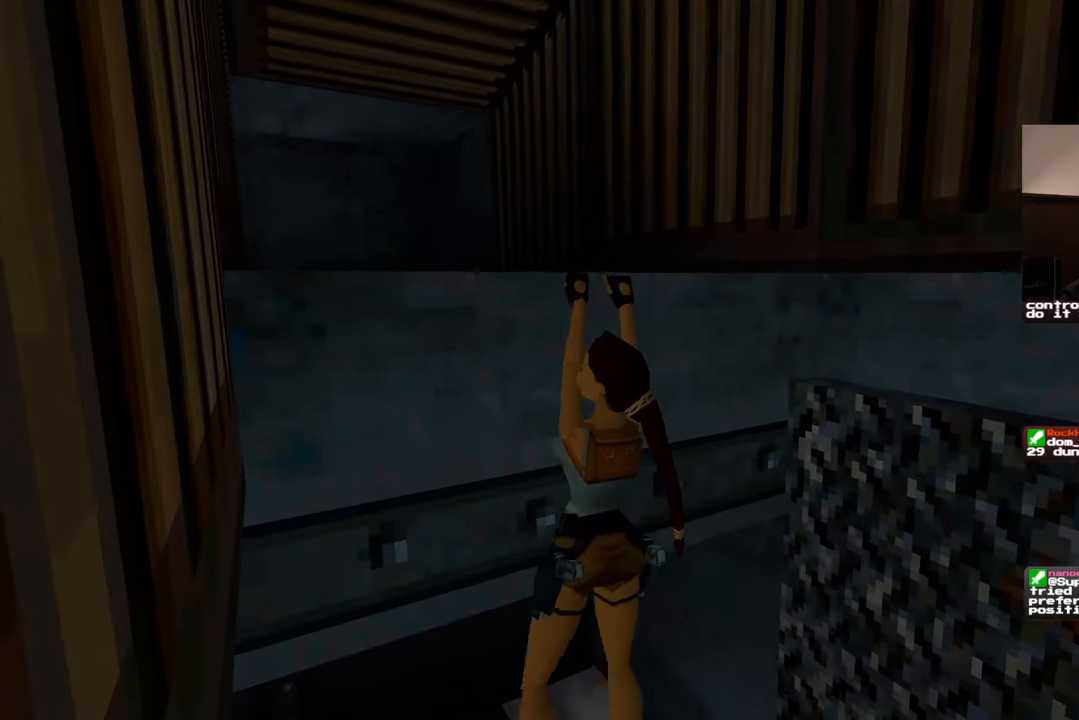
{"dt_ms": 500, "buttons": [], "left_stick": "up", "right_stick": "center", "events": [[67, "right_stick", "left"], [167, "left_stick", "center"], [333, "left_stick", "up"], [350, "right_stick", "center"]]}
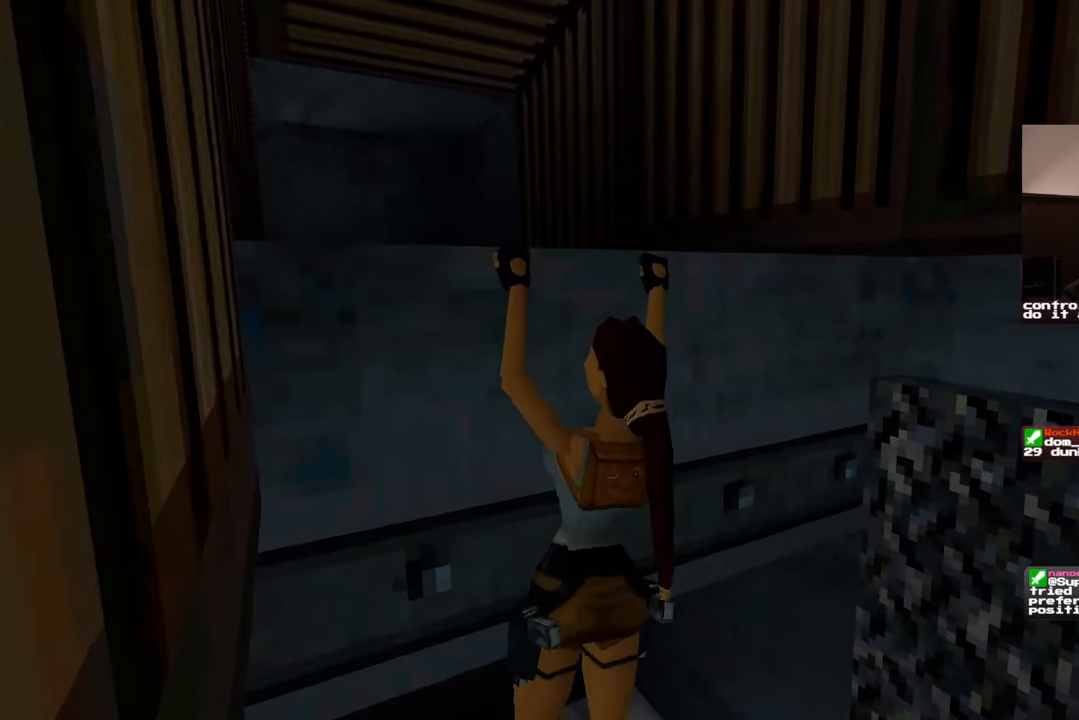
{"dt_ms": 500, "buttons": [], "left_stick": "center", "right_stick": "center", "events": [[483, "left_stick", "center"]]}
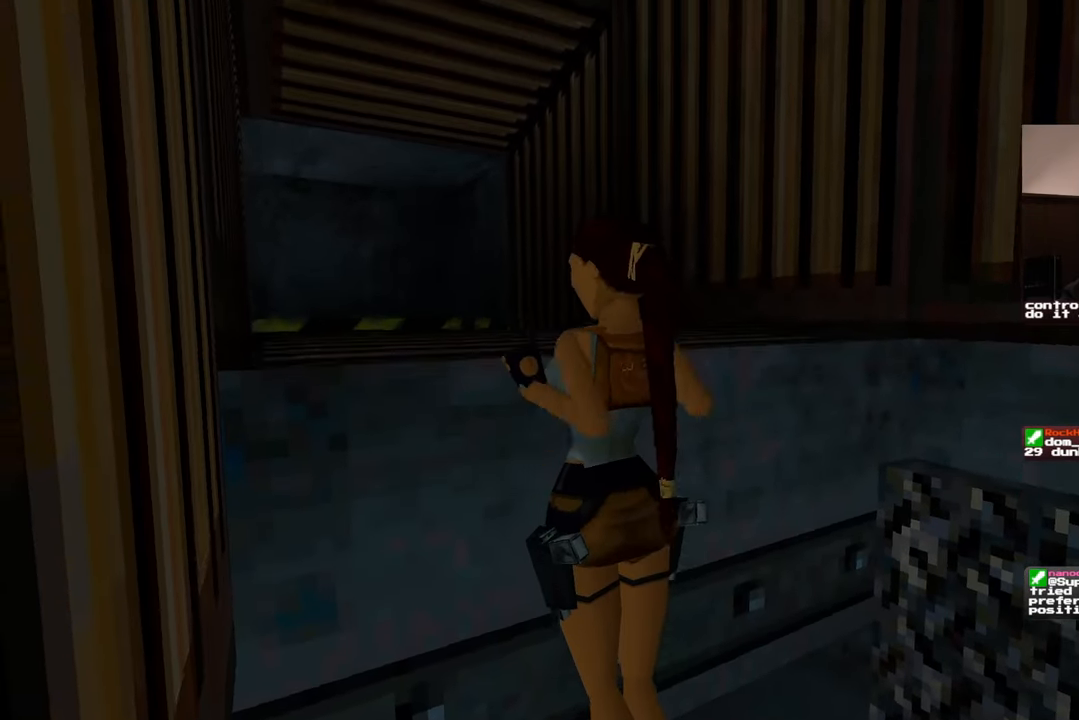
{"dt_ms": 500, "buttons": [], "left_stick": "center", "right_stick": "center"}
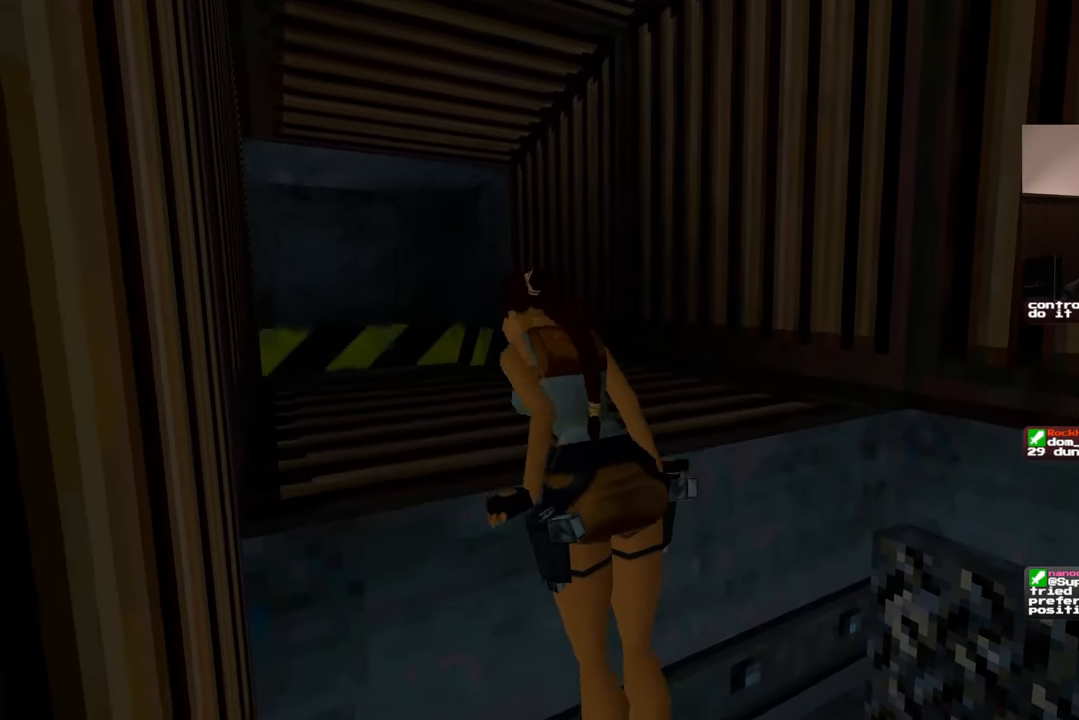
{"dt_ms": 1000, "buttons": [], "left_stick": "center", "right_stick": "center"}
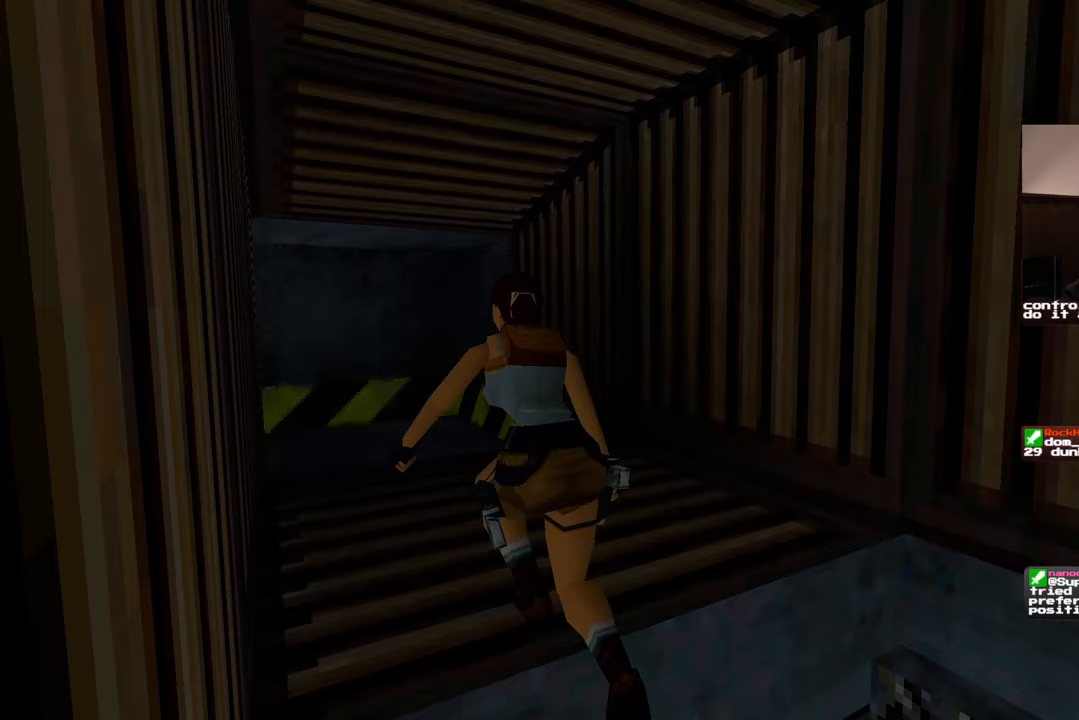
{"dt_ms": 500, "buttons": [], "left_stick": "center", "right_stick": "center"}